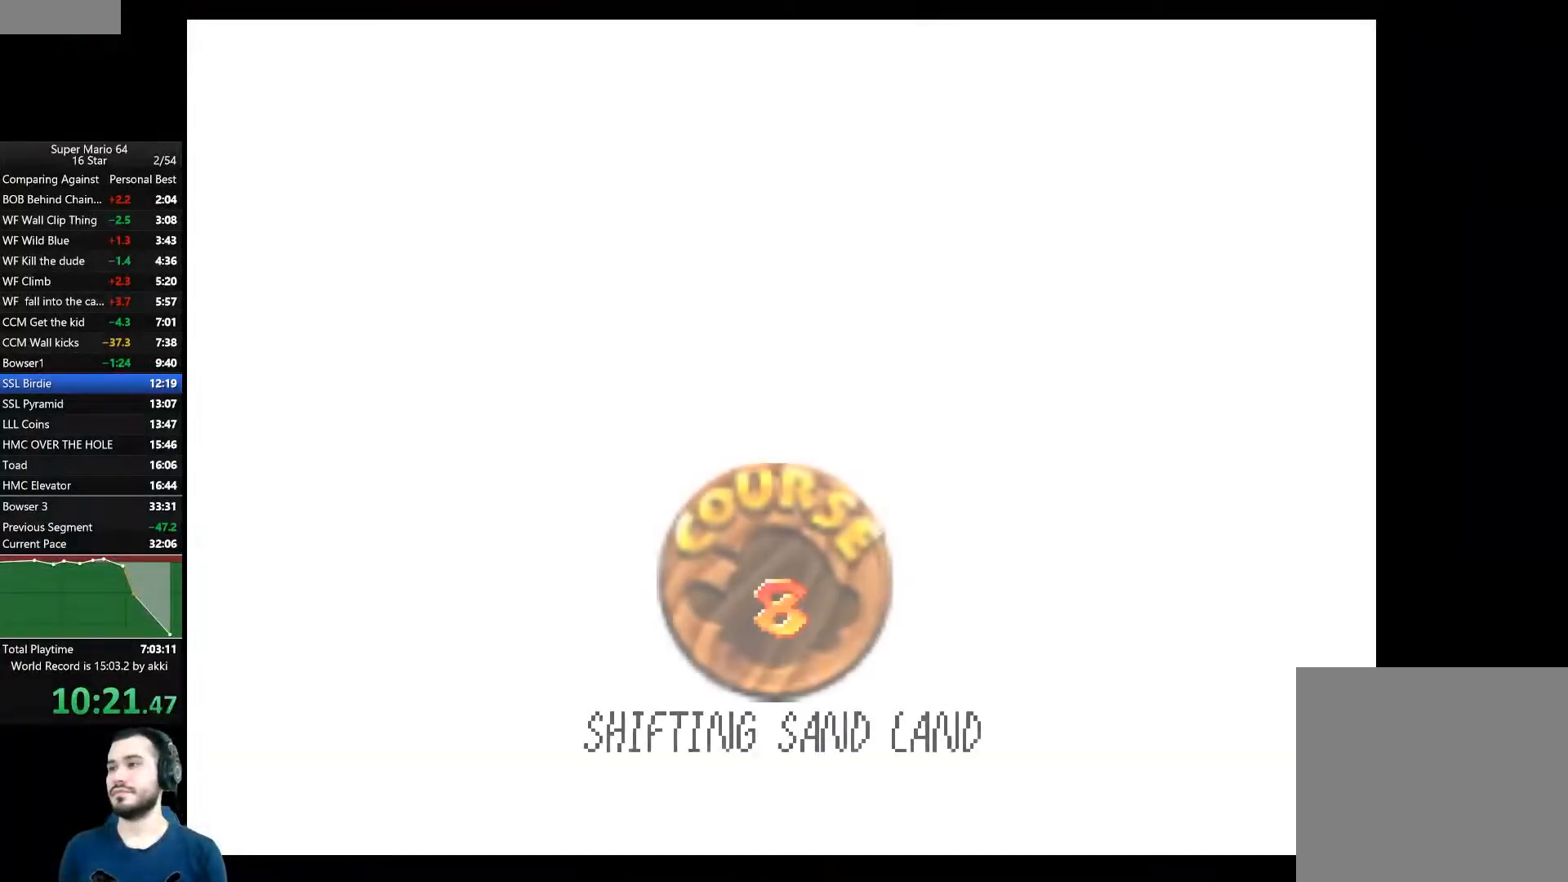
Gameplay with a controller (Xbox layout); each line is a JSON object with the inputs held at the frame after it. "events" lists button and stick changes between this image and that frame as [ms after this image, input, new state], when the widget could be followed in between. Not read: R3.
{"buttons": ["A"], "left_stick": "up", "right_stick": "center", "events": [[484, "A", "down"]]}
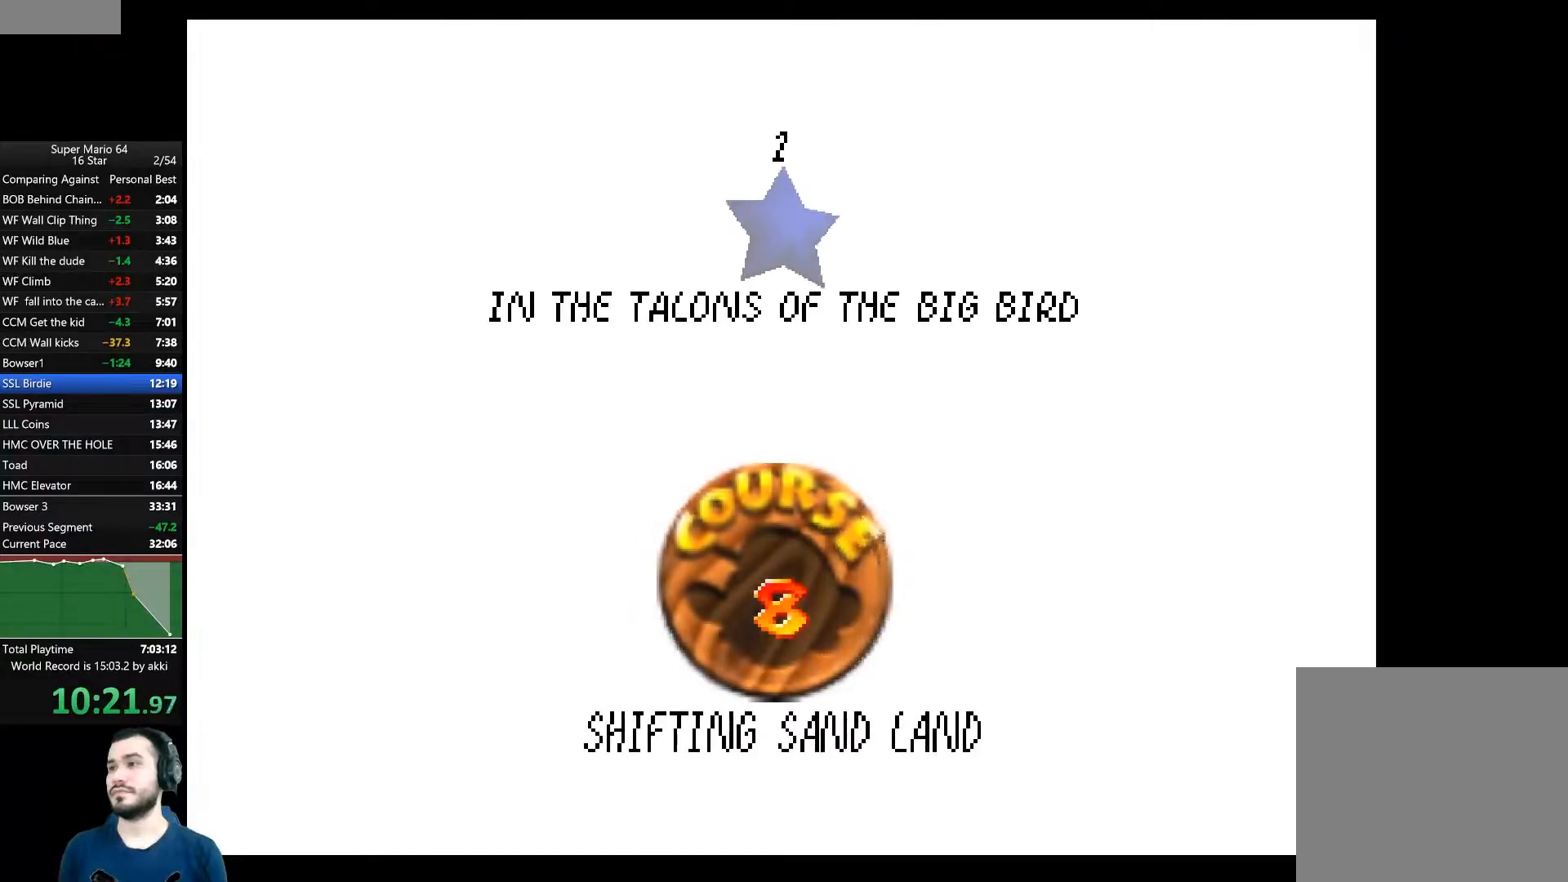
{"buttons": ["A"], "left_stick": "up", "right_stick": "center", "events": [[67, "A", "up"], [434, "A", "down"]]}
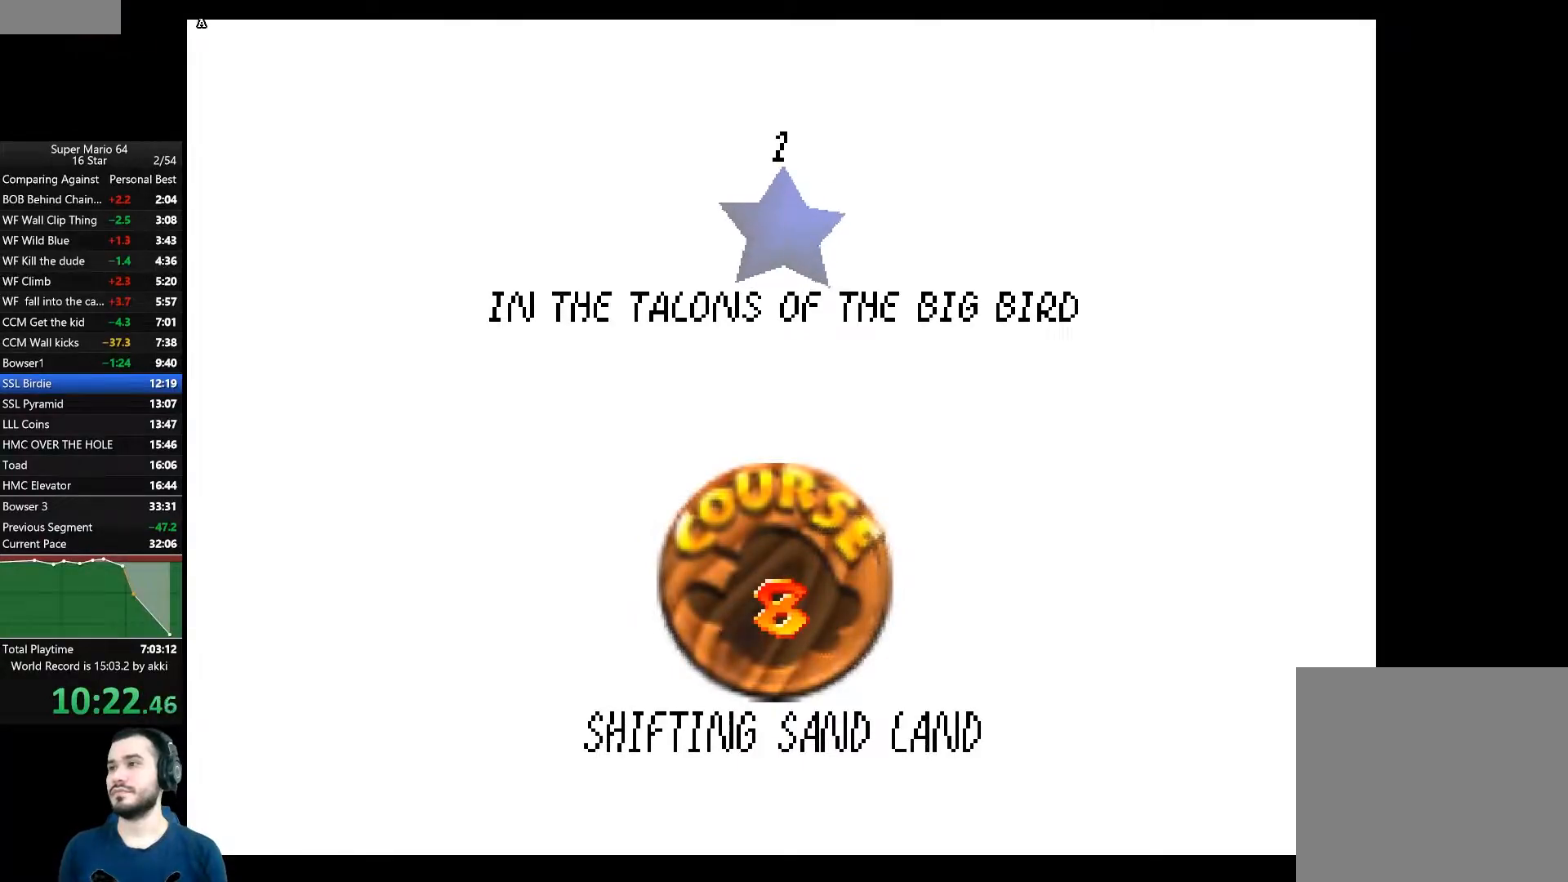
{"buttons": [], "left_stick": "up", "right_stick": "center", "events": [[16, "A", "up"]]}
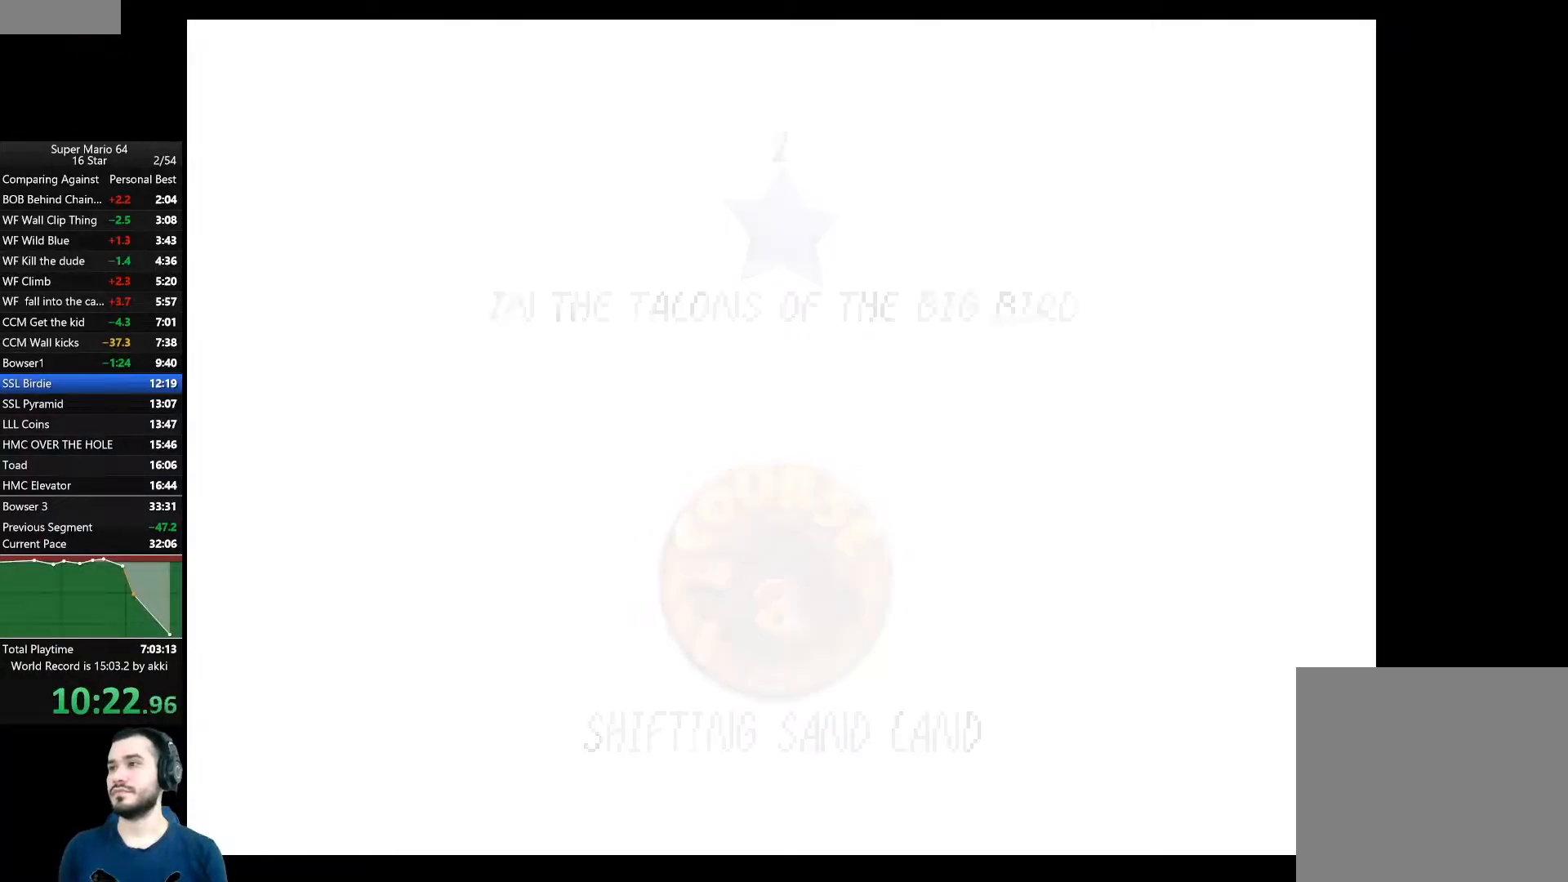
{"buttons": [], "left_stick": "up", "right_stick": "center", "events": []}
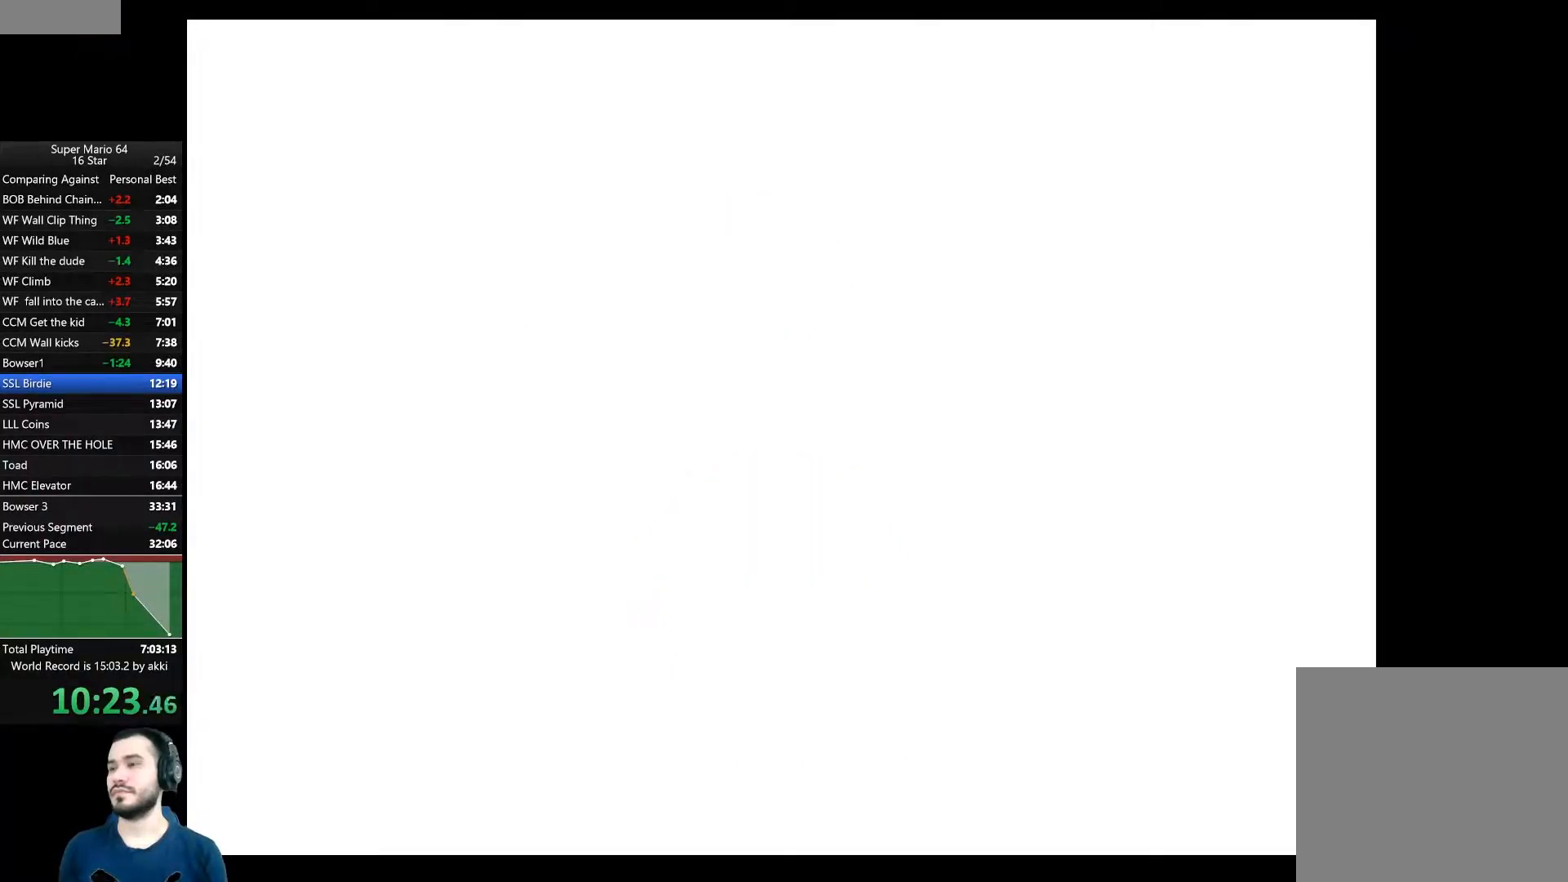
{"buttons": [], "left_stick": "up", "right_stick": "center", "events": []}
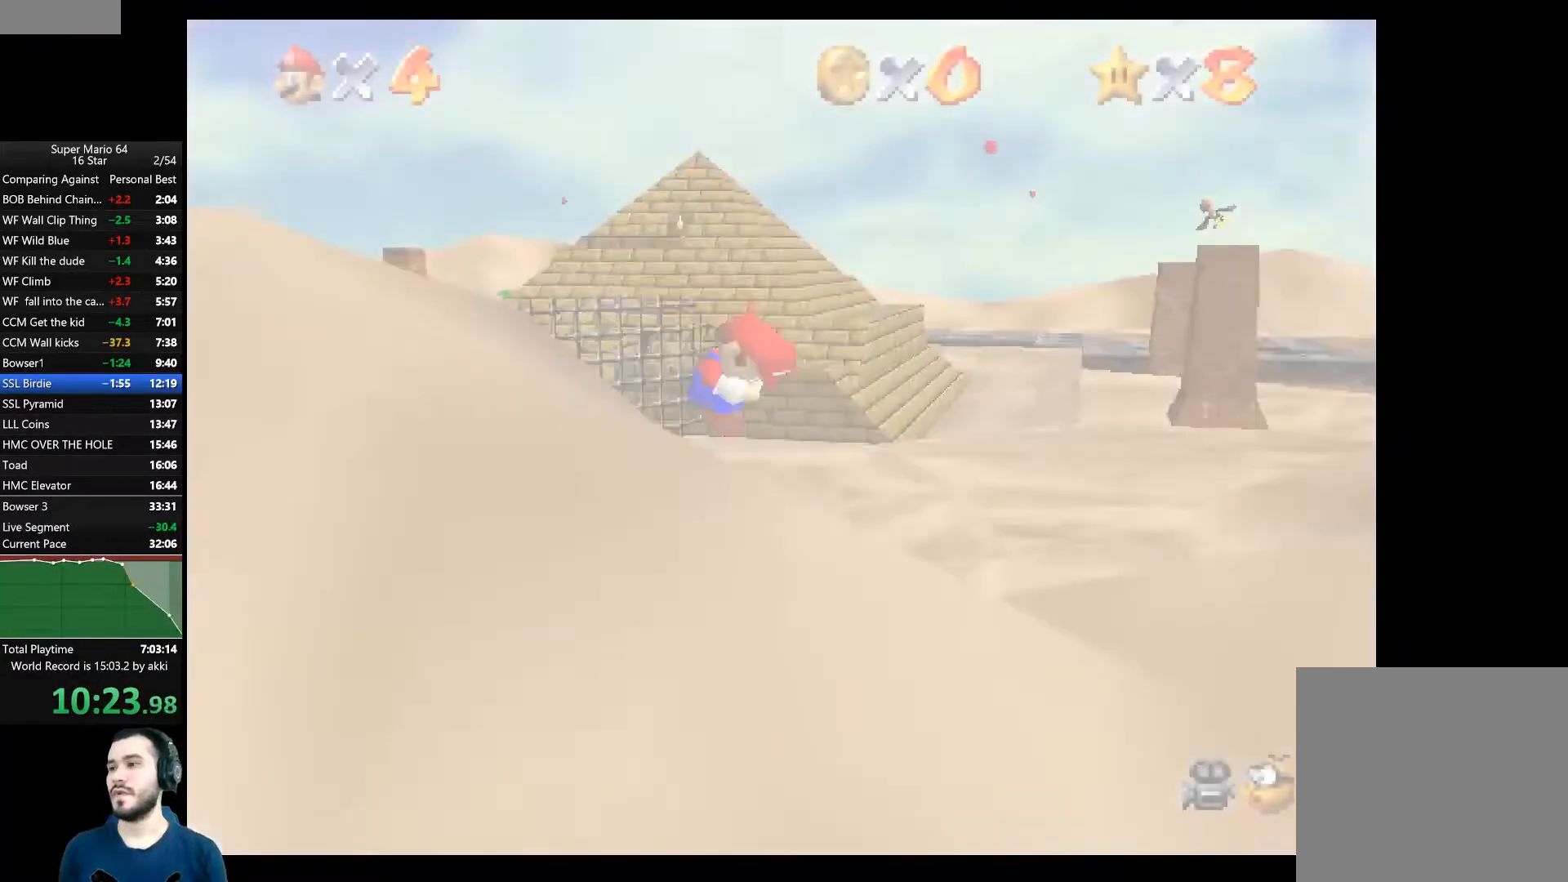
{"buttons": [], "left_stick": "up", "right_stick": "center", "events": []}
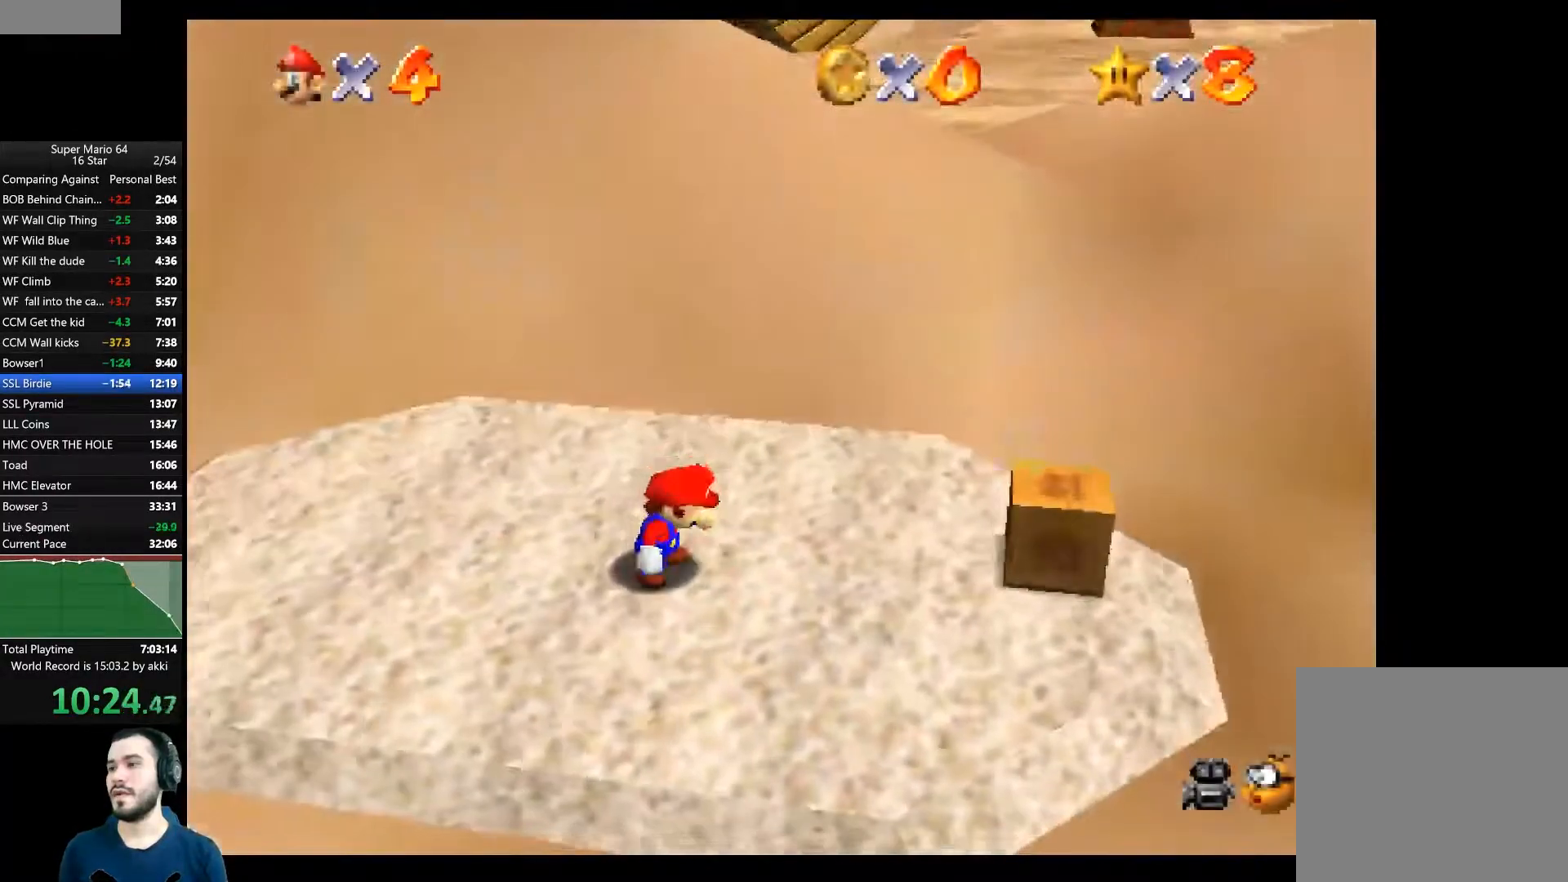
{"buttons": [], "left_stick": "up-right", "right_stick": "center", "events": [[367, "left_stick", "up-right"]]}
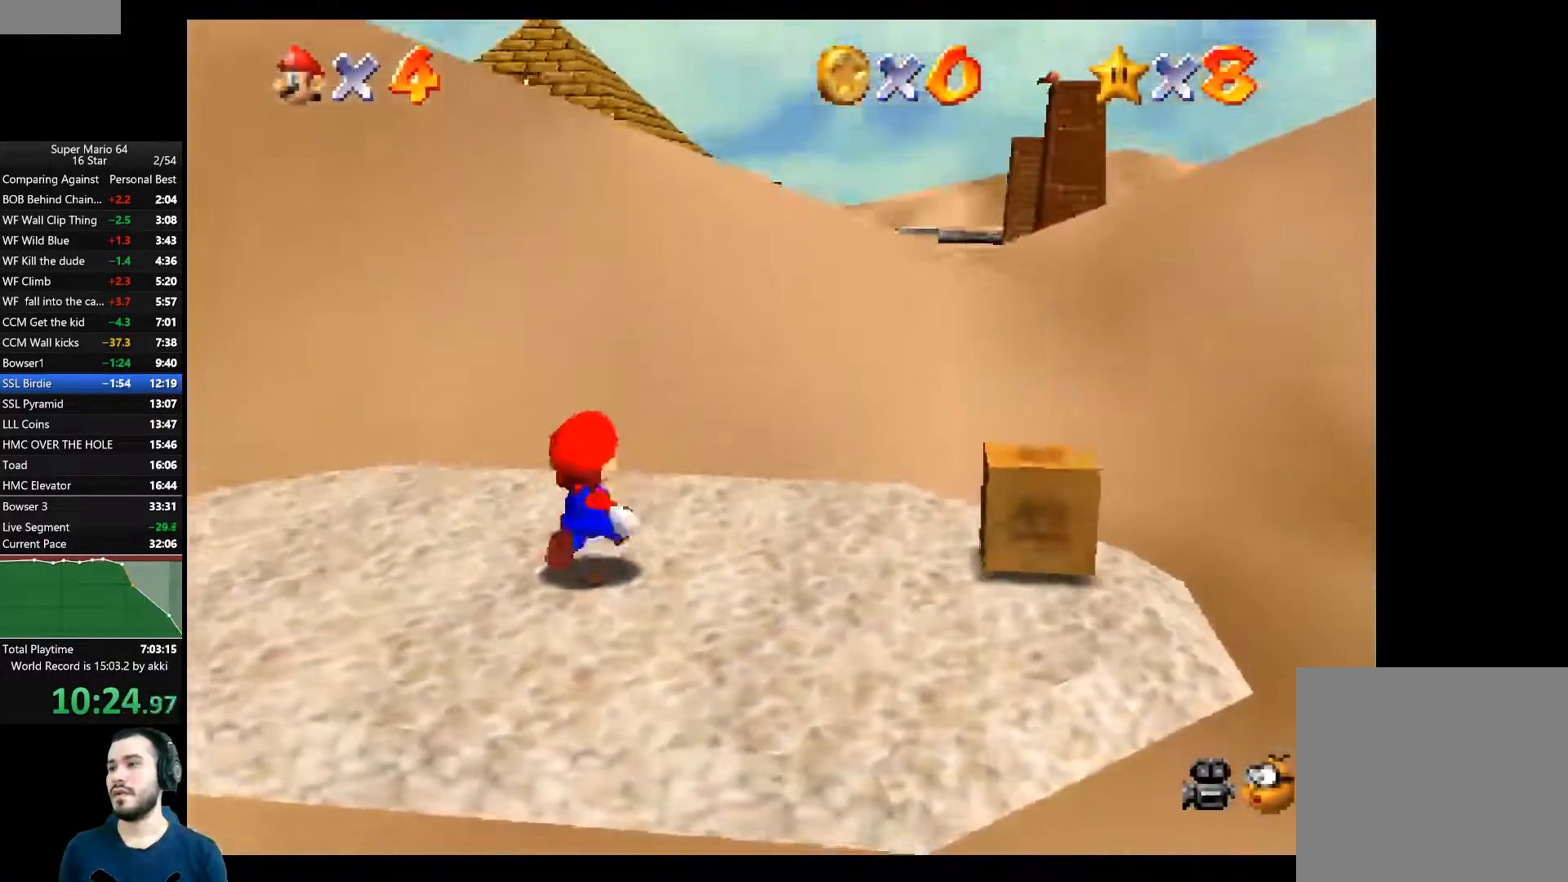
{"buttons": [], "left_stick": "up-right", "right_stick": "center", "events": [[167, "A", "down"], [217, "X", "down"], [301, "A", "up"], [301, "X", "up"]]}
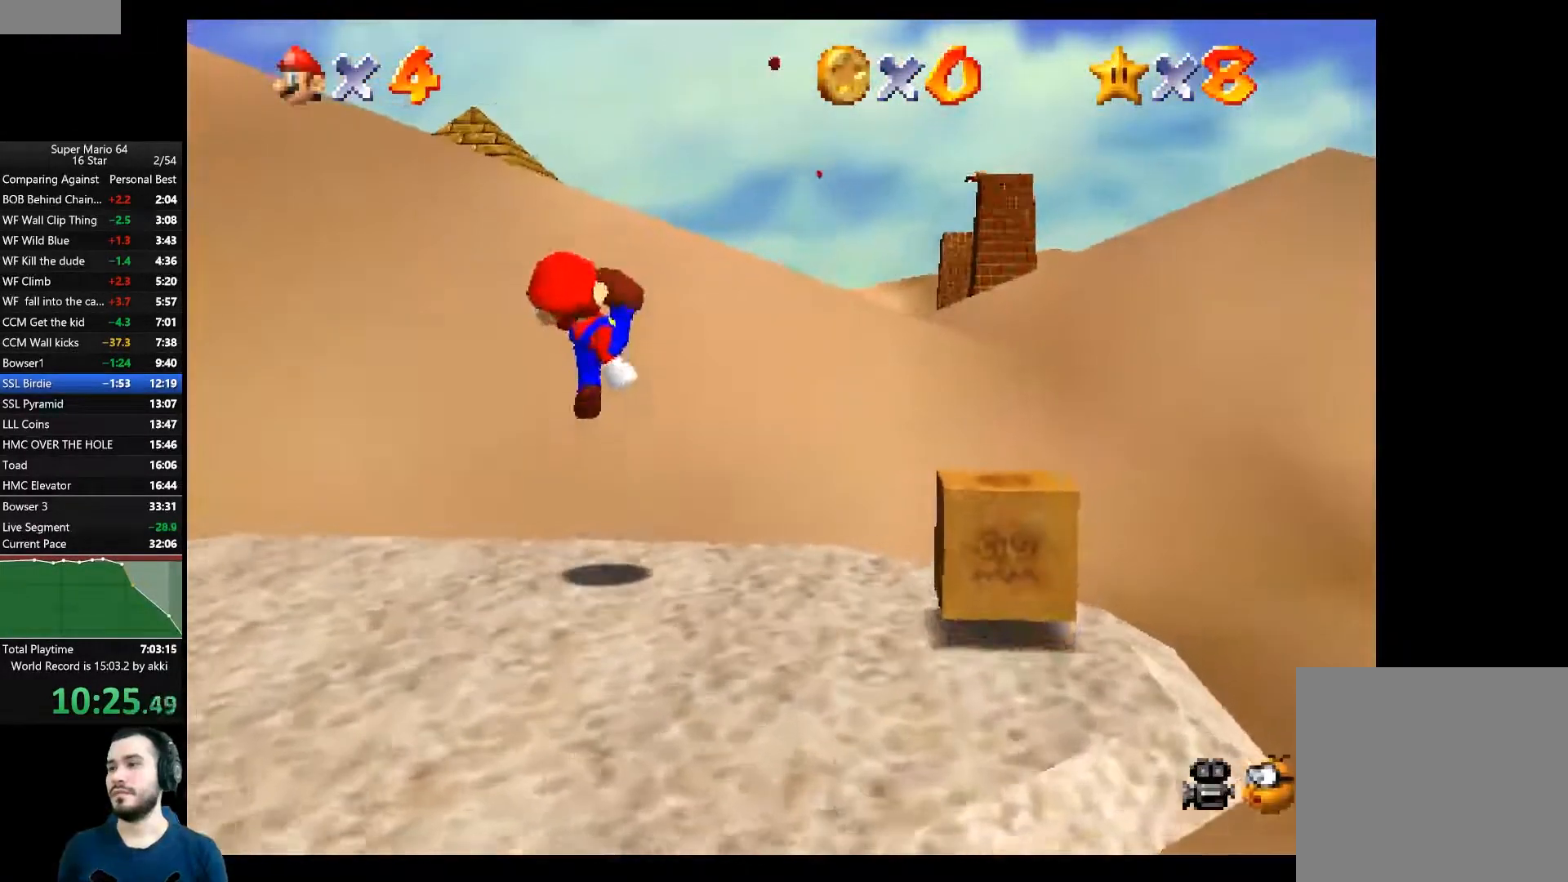
{"buttons": ["A"], "left_stick": "up-right", "right_stick": "center", "events": [[267, "A", "down"]]}
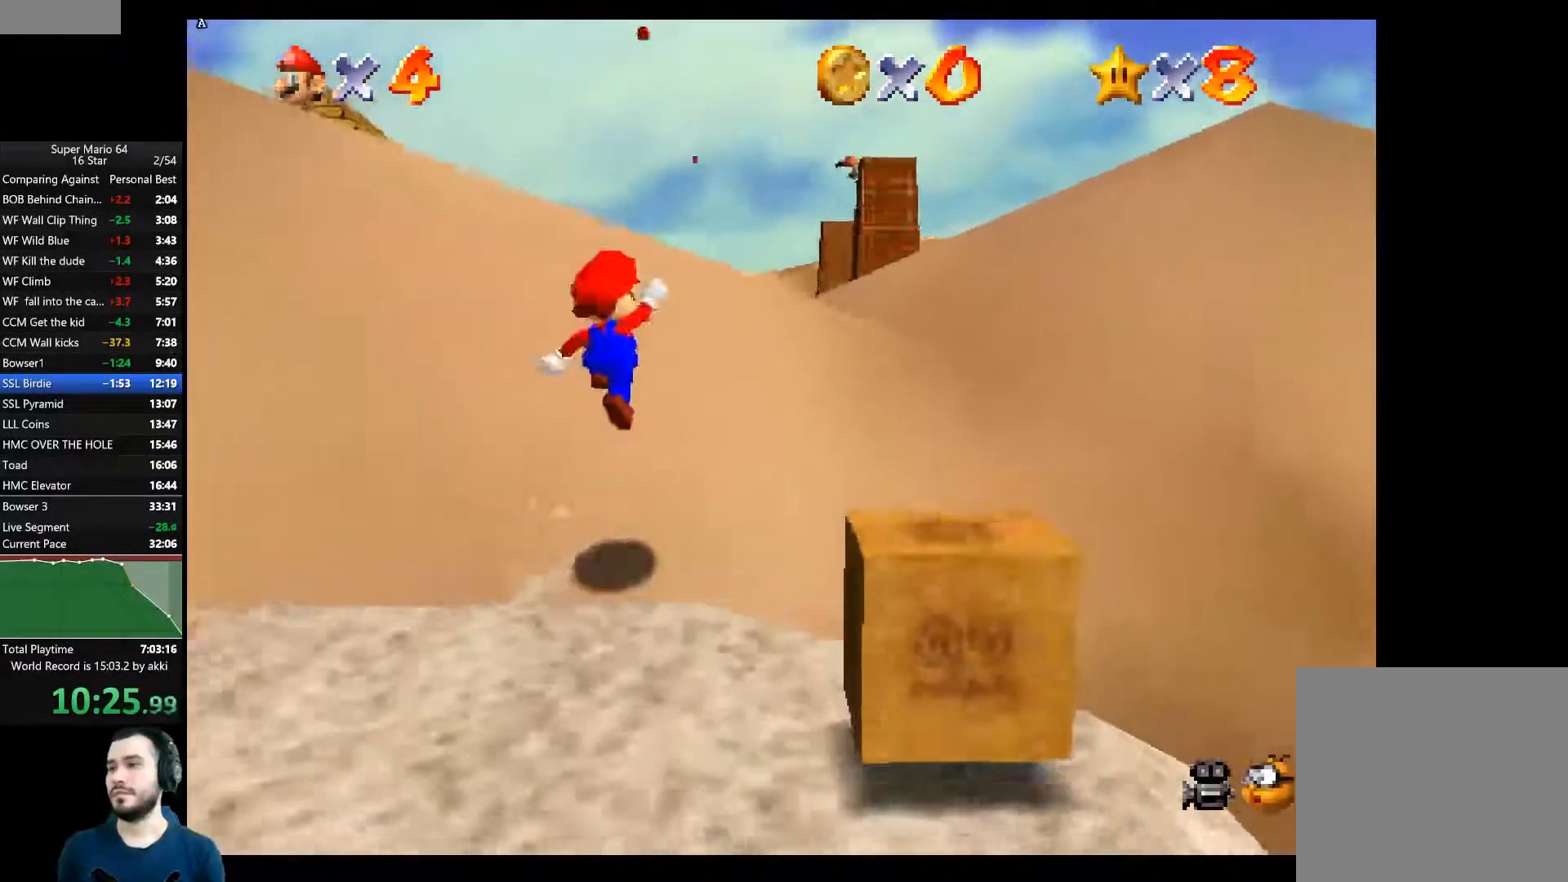
{"buttons": [], "left_stick": "up-right", "right_stick": "center", "events": [[167, "X", "down"], [451, "X", "up"], [467, "A", "up"]]}
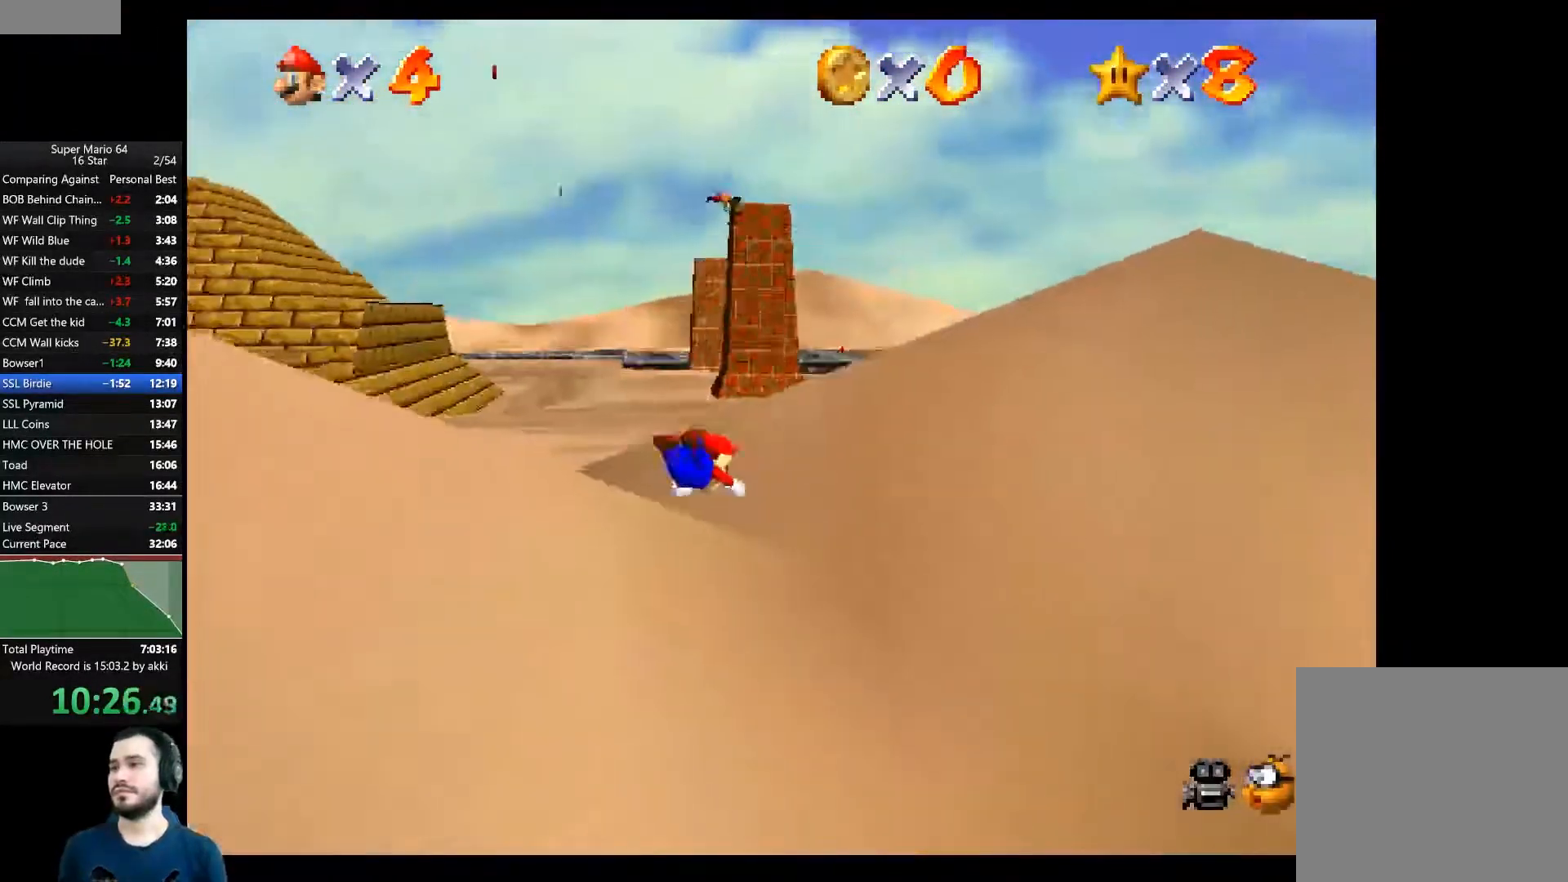
{"buttons": ["A"], "left_stick": "up-right", "right_stick": "center", "events": [[33, "A", "down"], [367, "A", "up"], [450, "A", "down"]]}
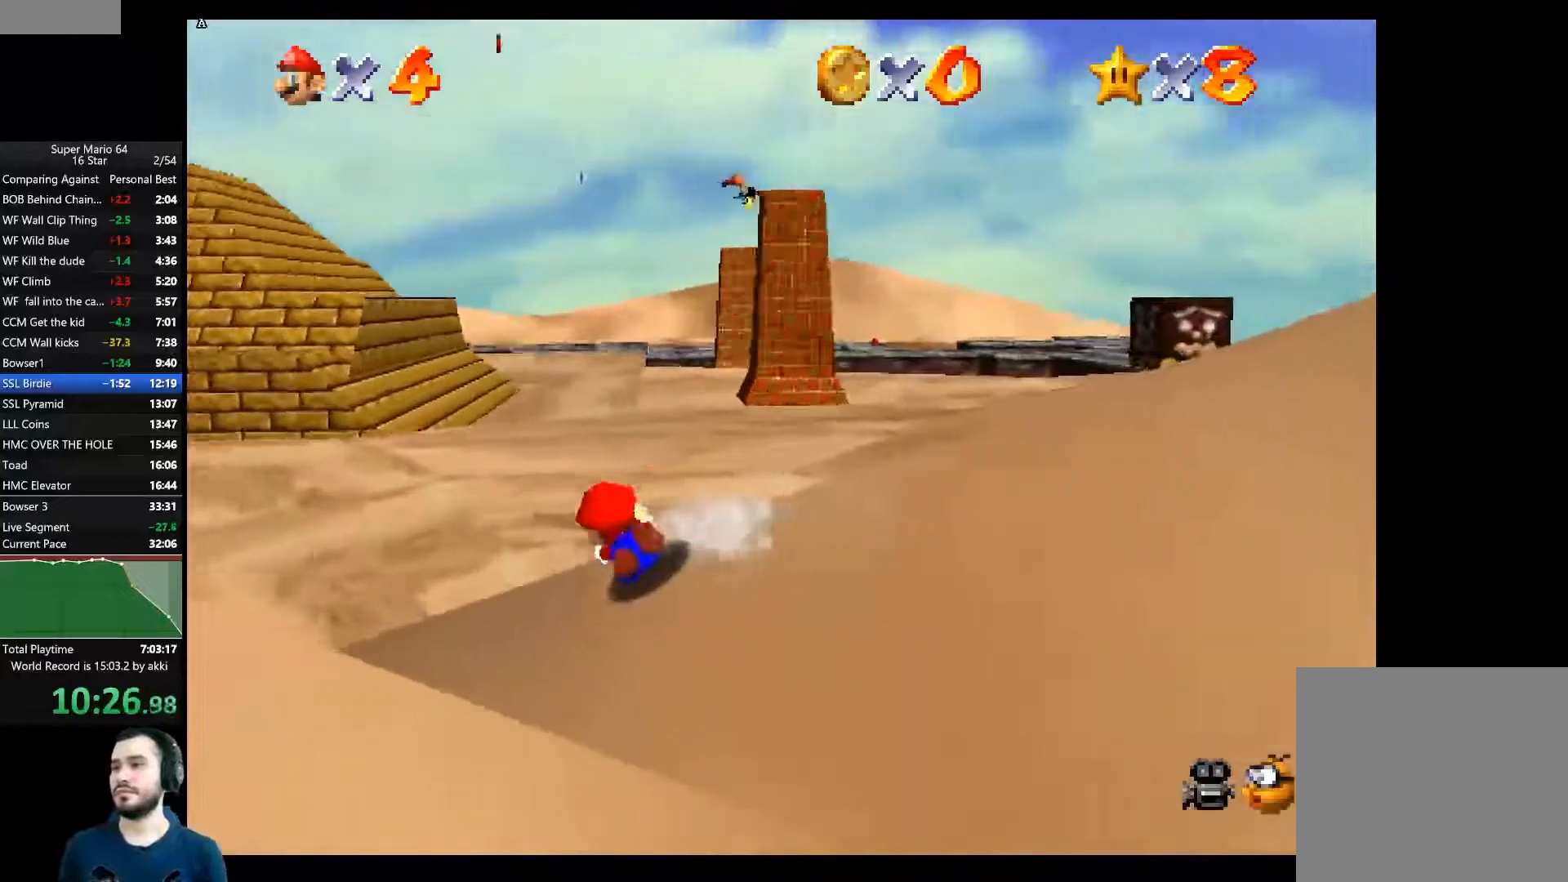
{"buttons": [], "left_stick": "up-right", "right_stick": "center", "events": [[67, "A", "up"]]}
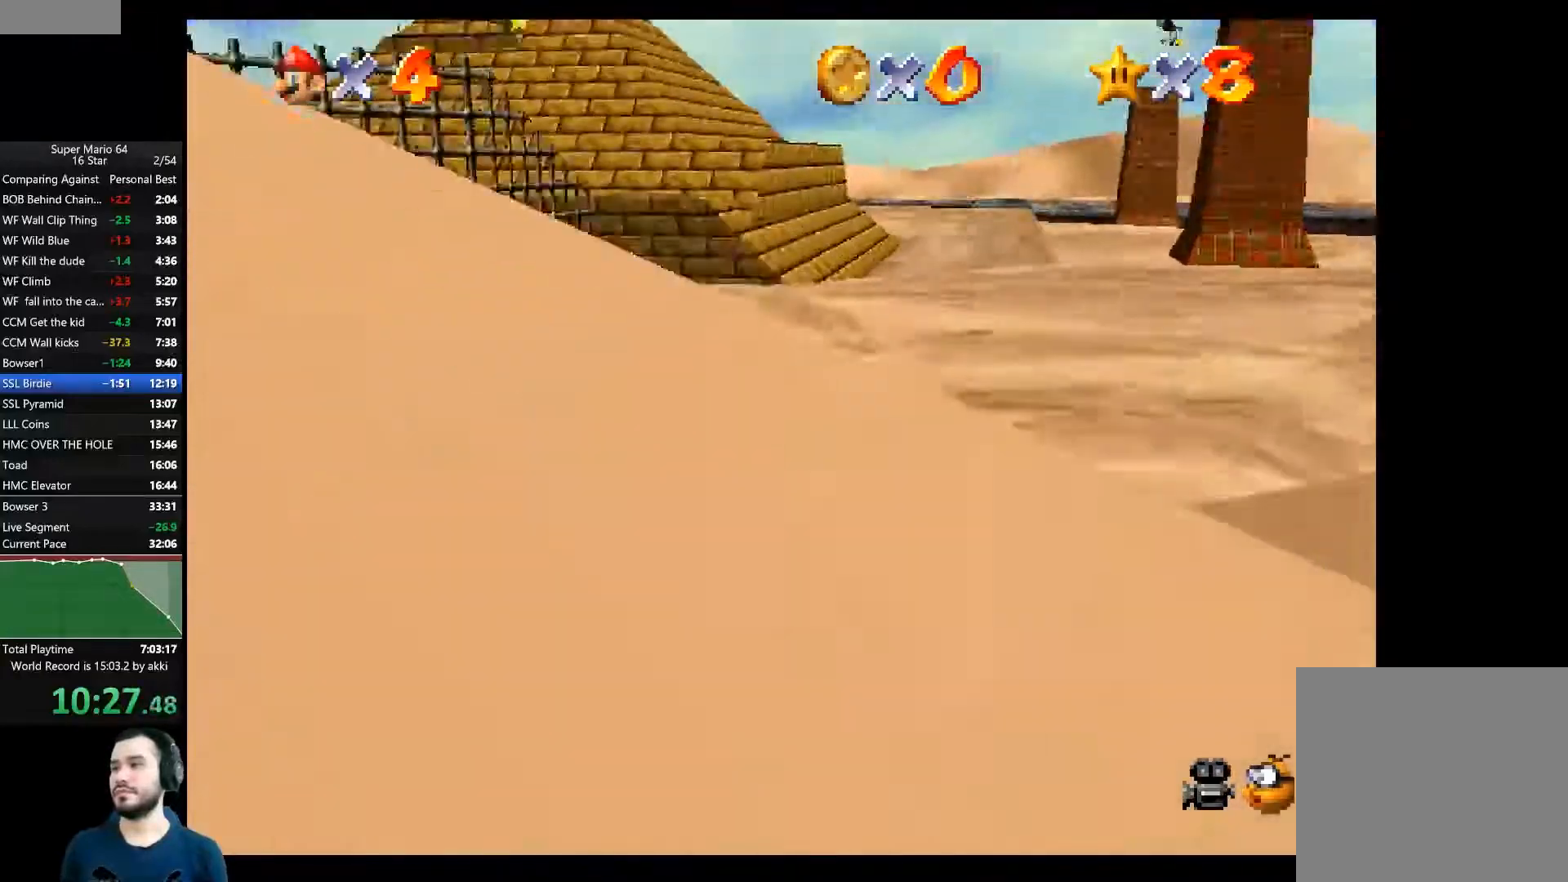
{"buttons": ["A"], "left_stick": "up-right", "right_stick": "center", "events": [[300, "A", "down"]]}
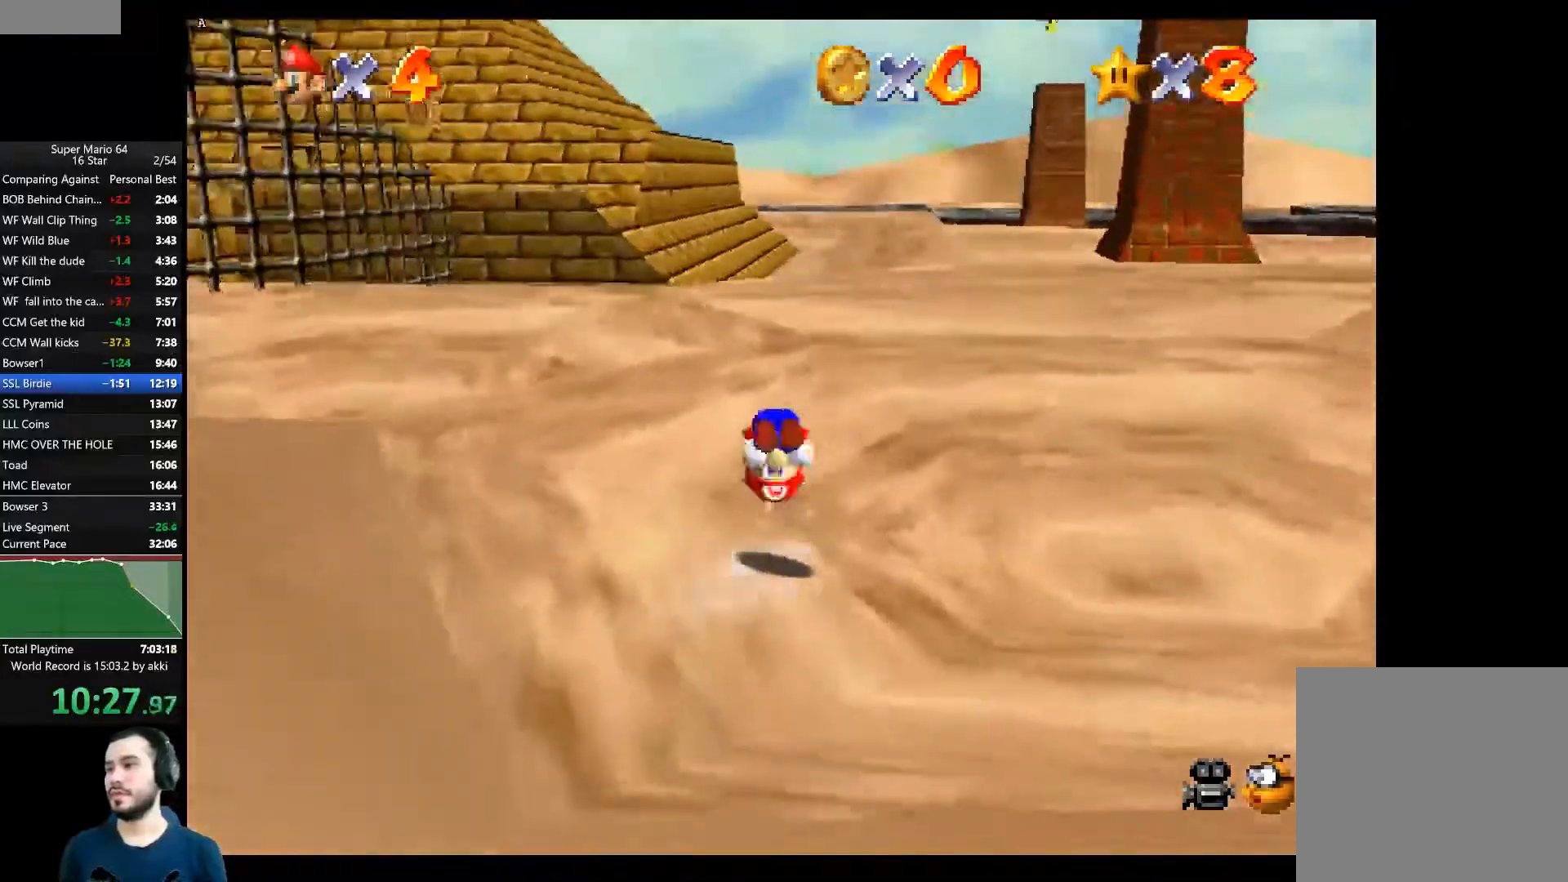
{"buttons": ["A"], "left_stick": "up-right", "right_stick": "center", "events": [[34, "A", "up"], [484, "A", "down"]]}
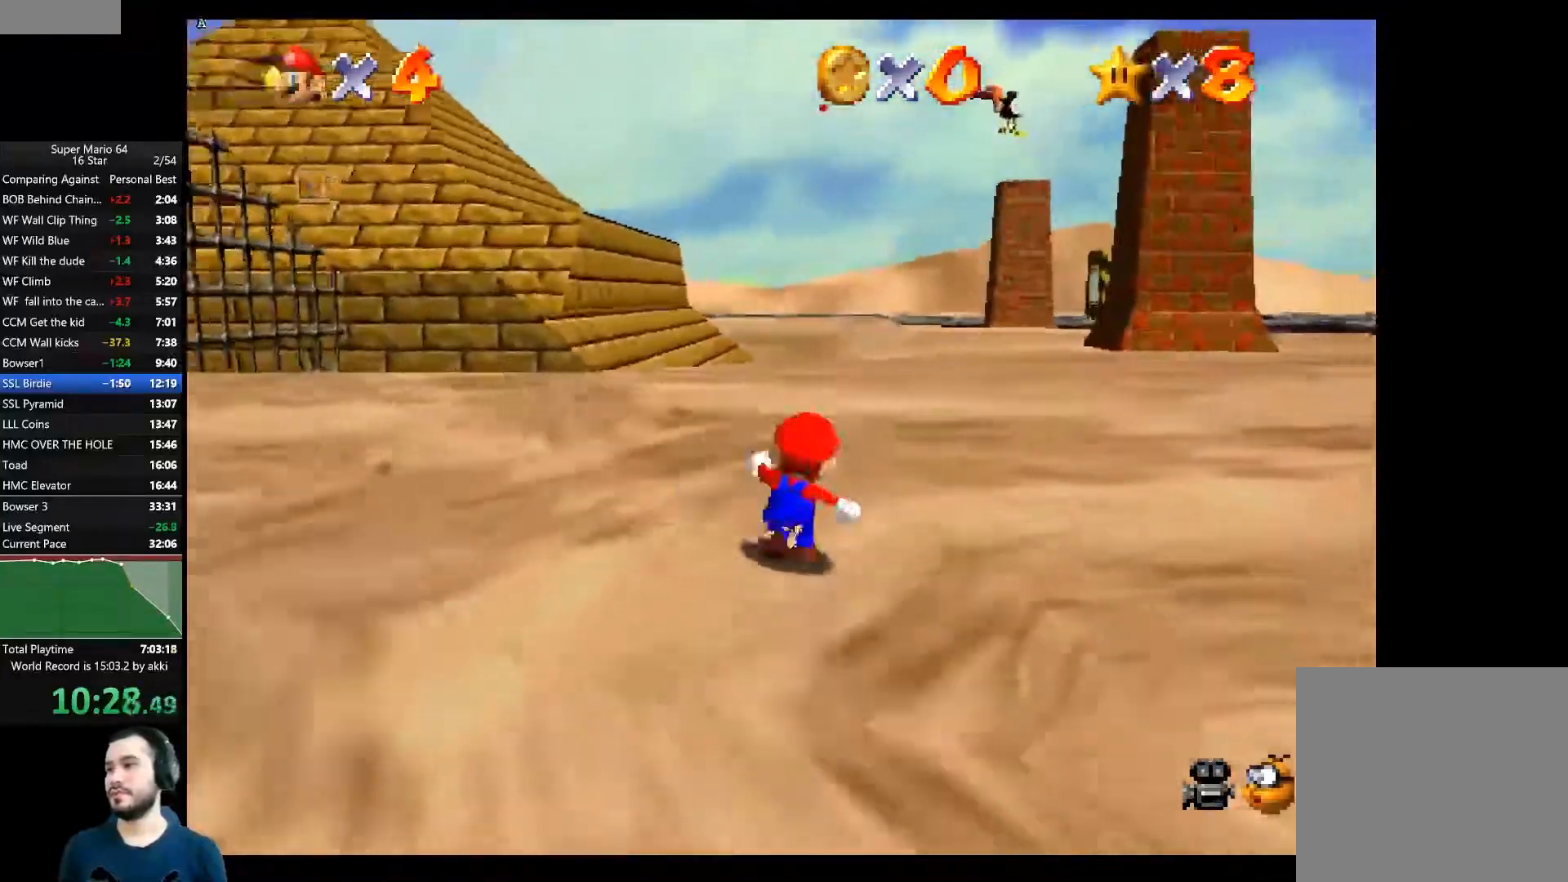
{"buttons": [], "left_stick": "up-right", "right_stick": "center", "events": [[183, "X", "down"], [400, "A", "up"], [400, "X", "up"]]}
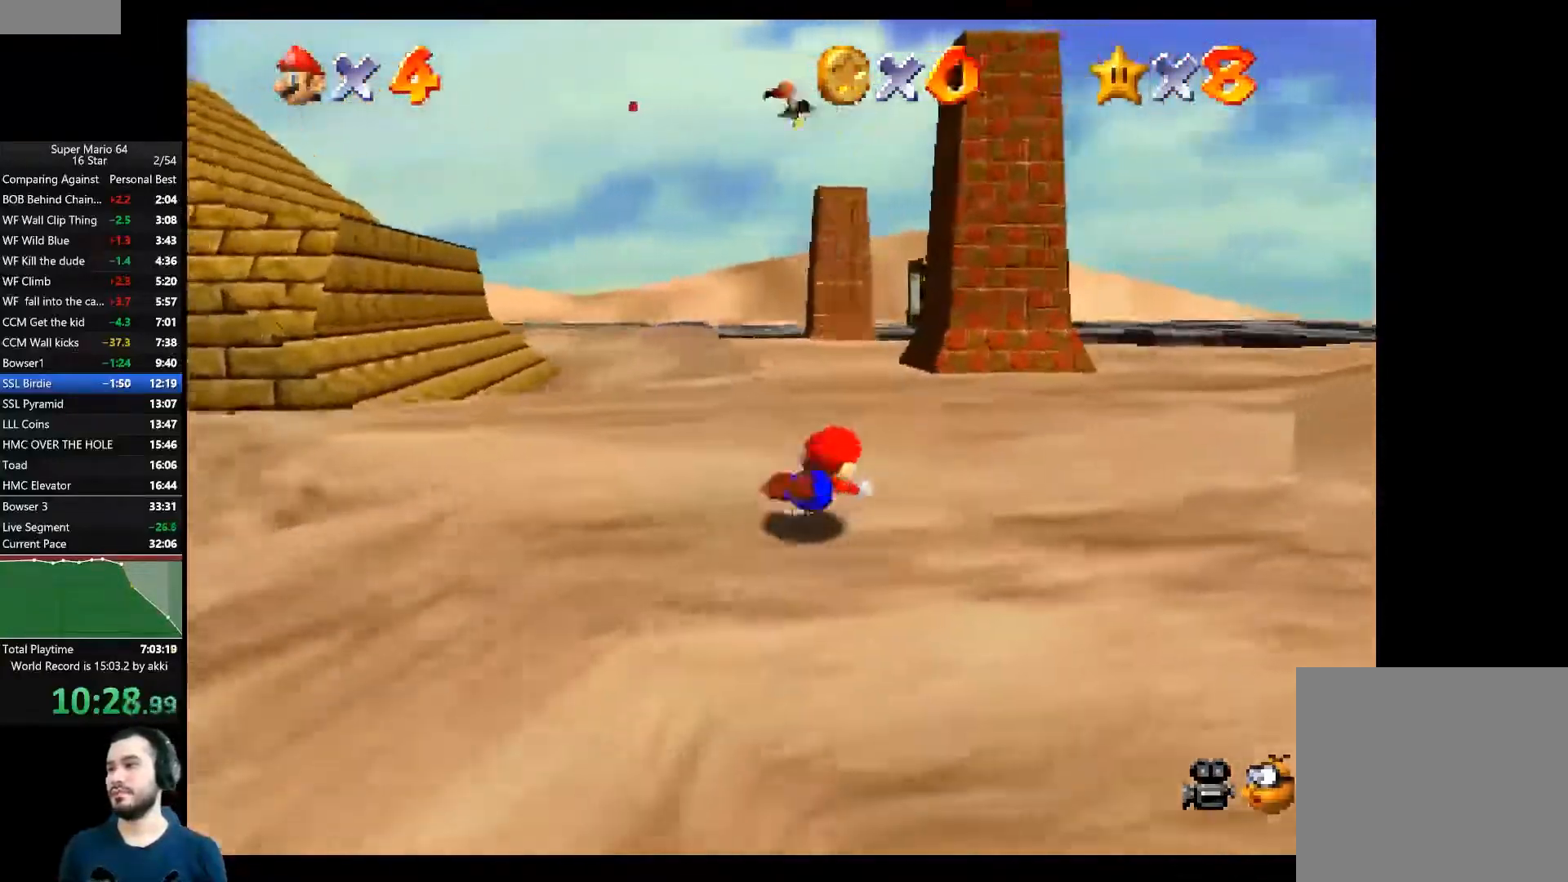
{"buttons": [], "left_stick": "up", "right_stick": "center", "events": [[17, "A", "down"], [167, "A", "up"], [434, "left_stick", "up"]]}
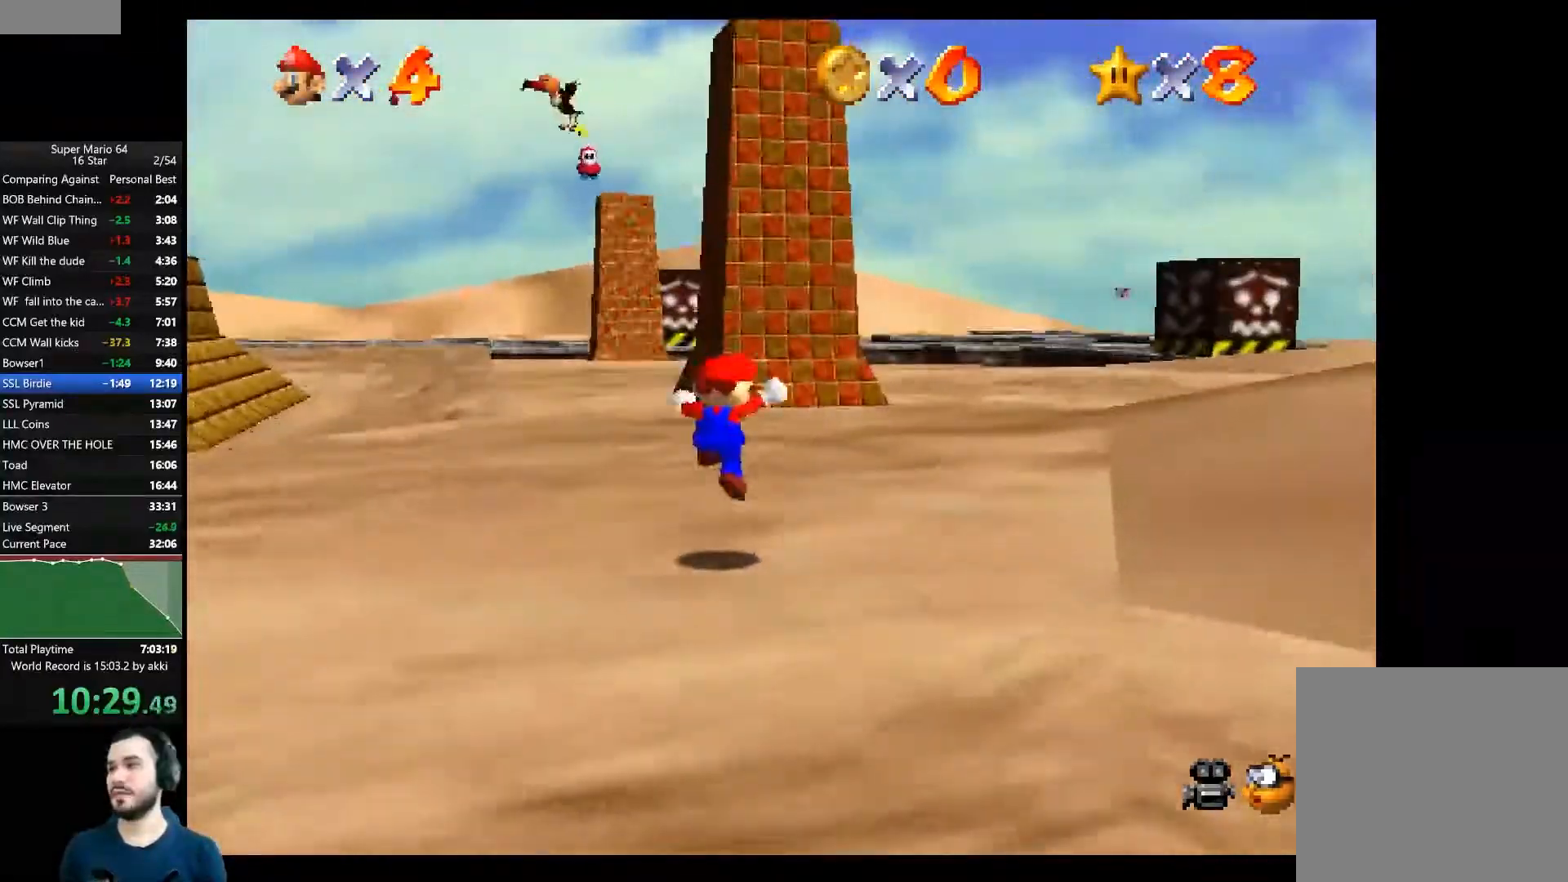
{"buttons": ["A"], "left_stick": "up", "right_stick": "center", "events": [[100, "A", "down"], [267, "X", "down"], [434, "X", "up"]]}
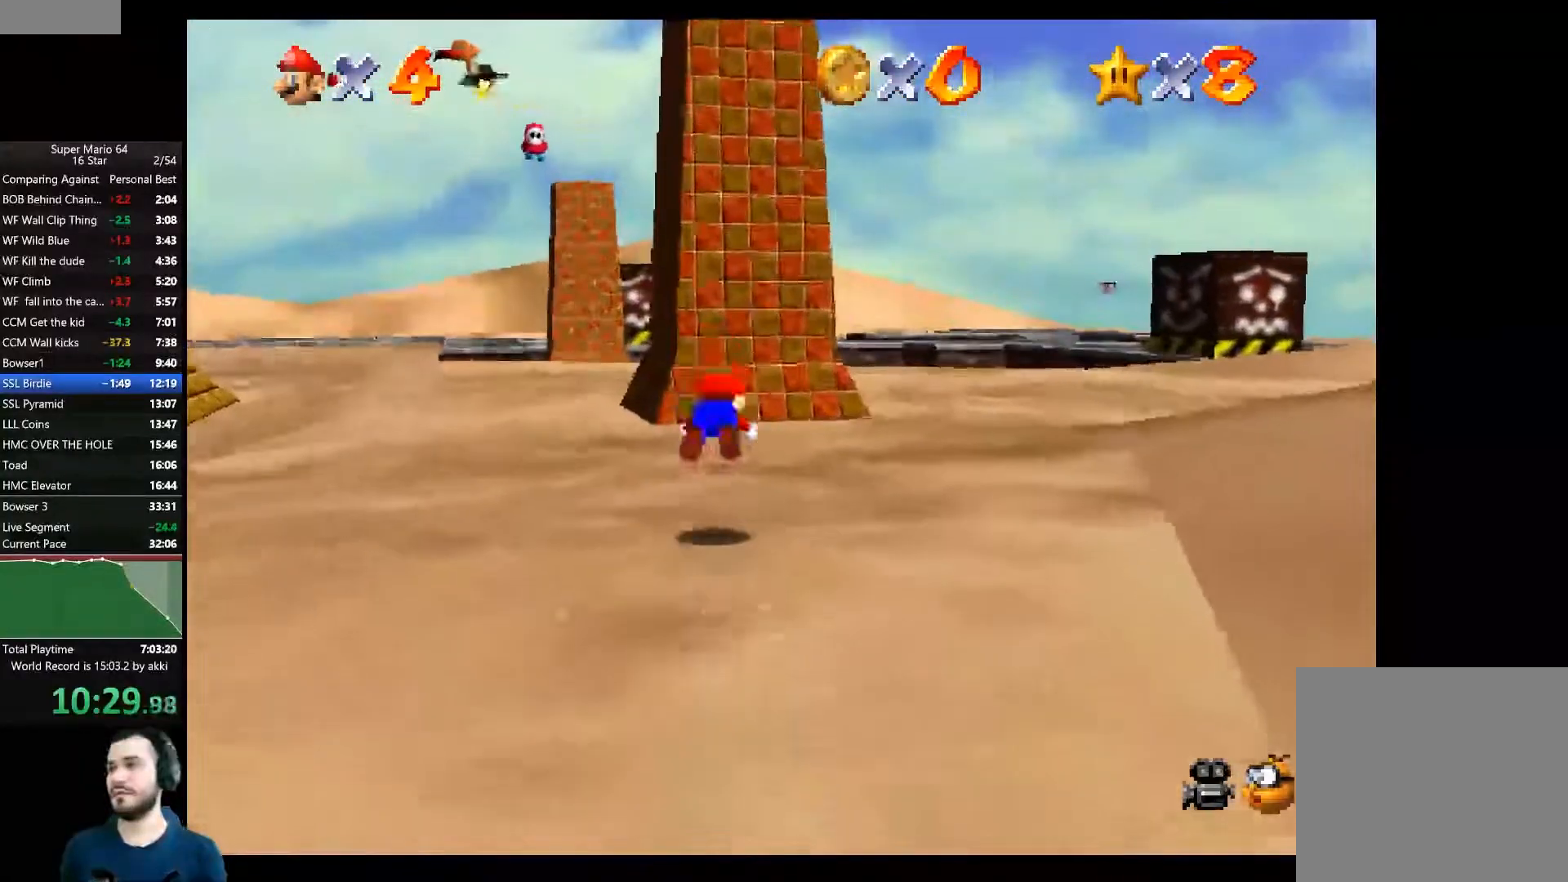
{"buttons": [], "left_stick": "up-right", "right_stick": "center", "events": [[17, "left_stick", "up-right"], [301, "A", "up"]]}
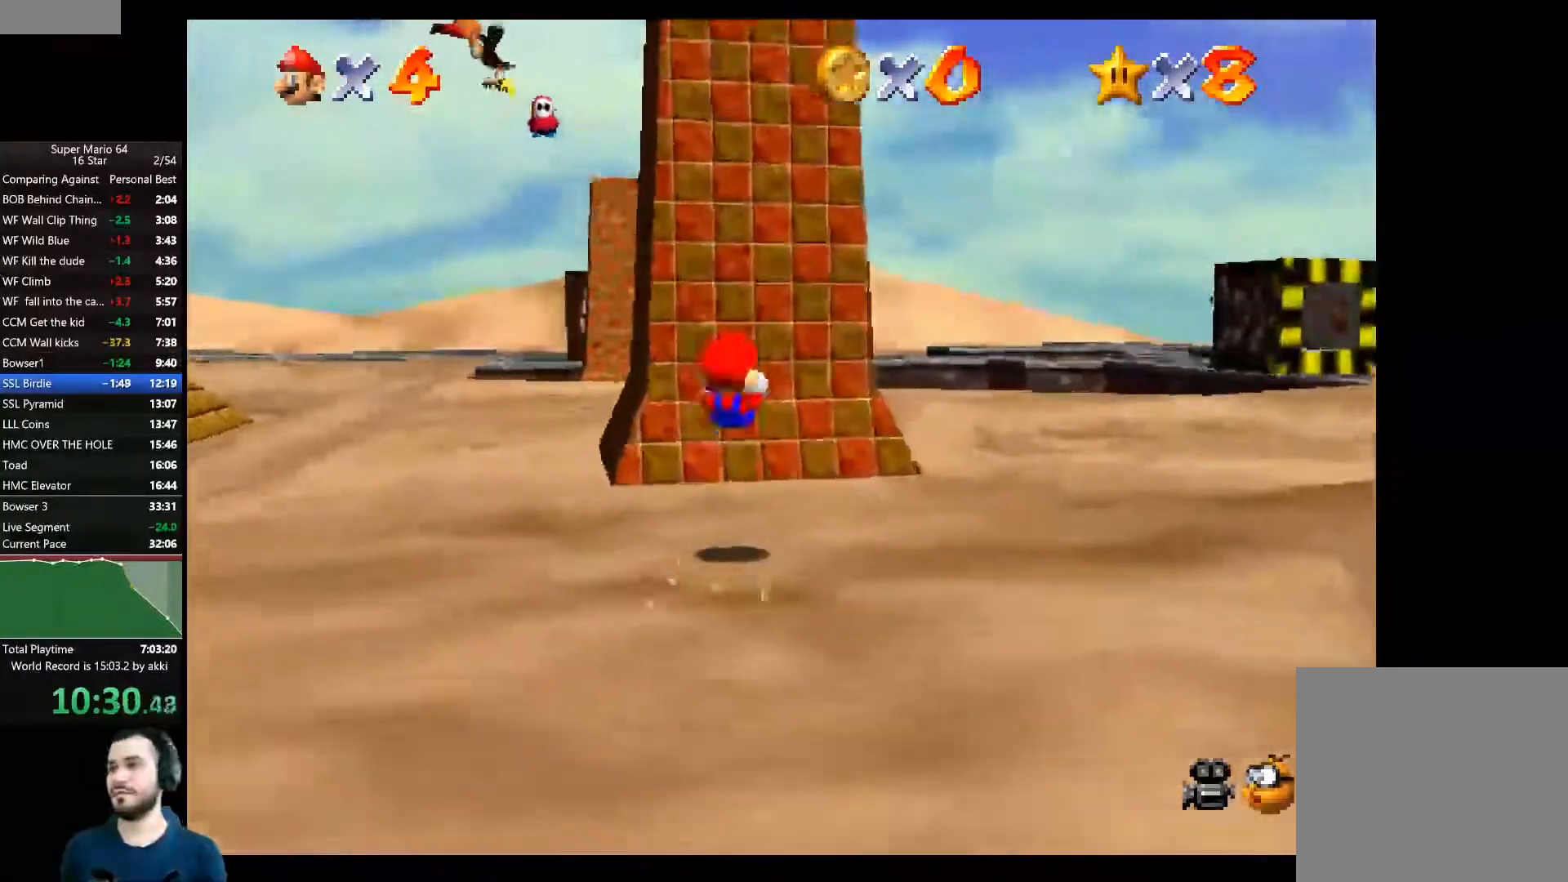
{"buttons": [], "left_stick": "up", "right_stick": "center", "events": [[400, "left_stick", "up"]]}
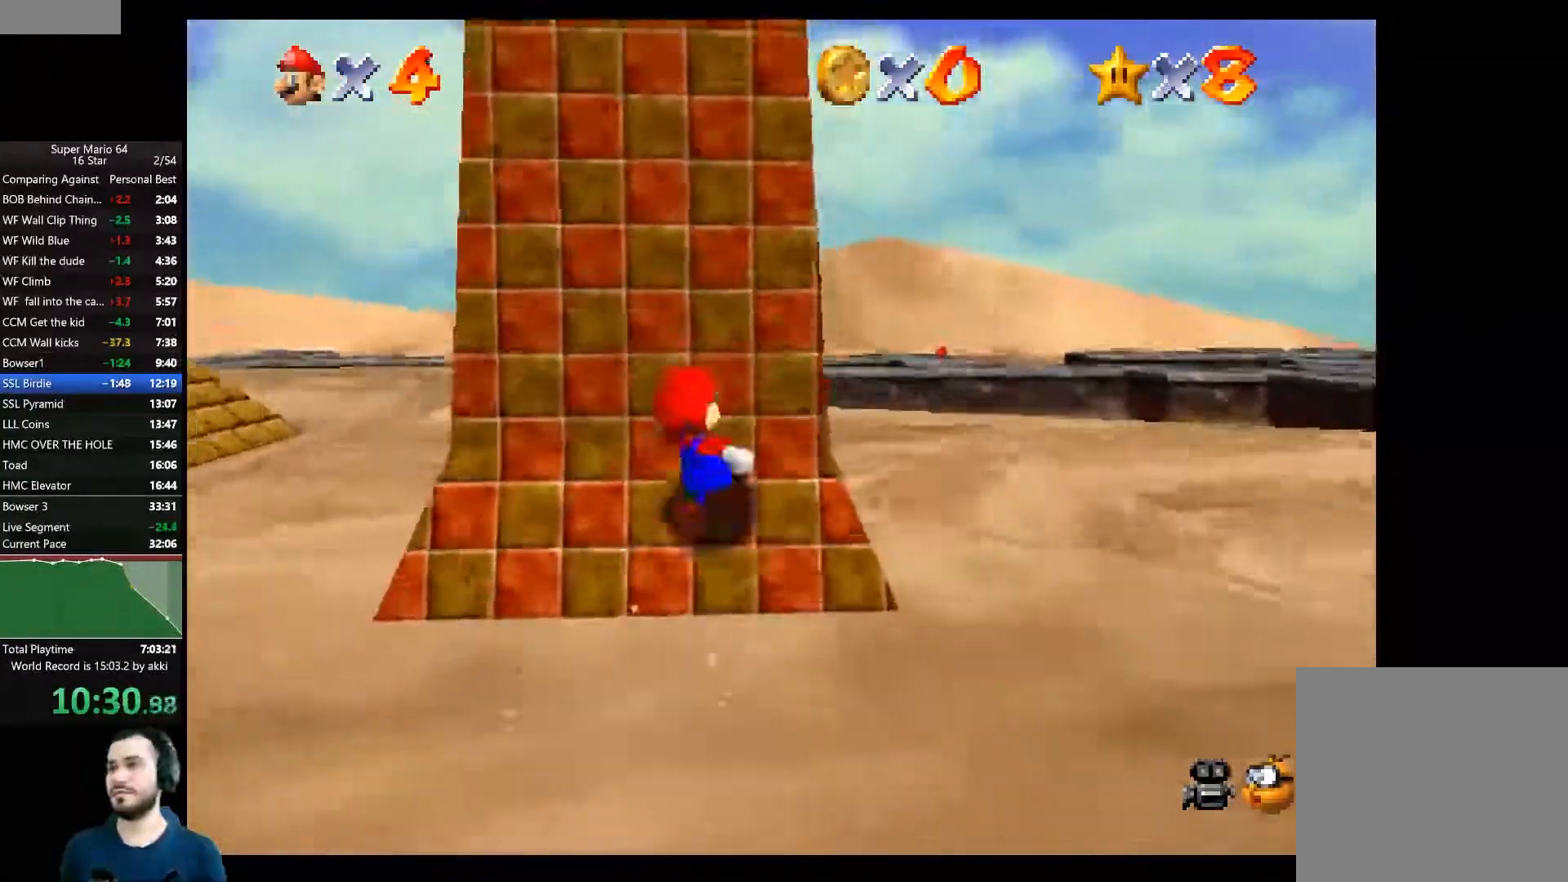
{"buttons": [], "left_stick": "up", "right_stick": "center", "events": []}
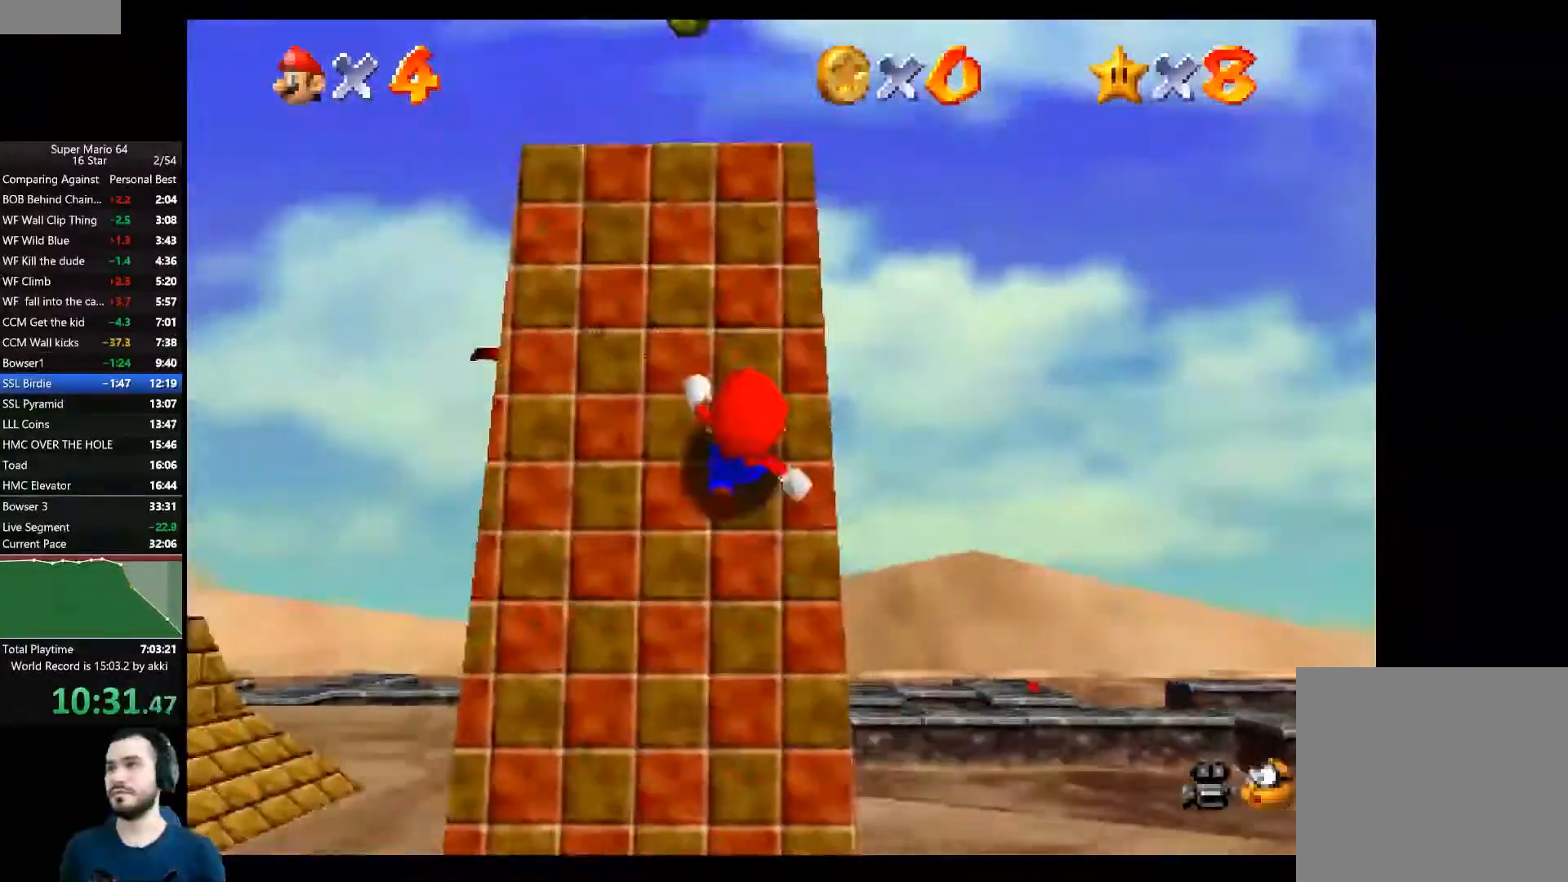
{"buttons": ["L2"], "left_stick": "up", "right_stick": "center", "events": [[333, "L2", "down"], [367, "A", "down"], [500, "A", "up"]]}
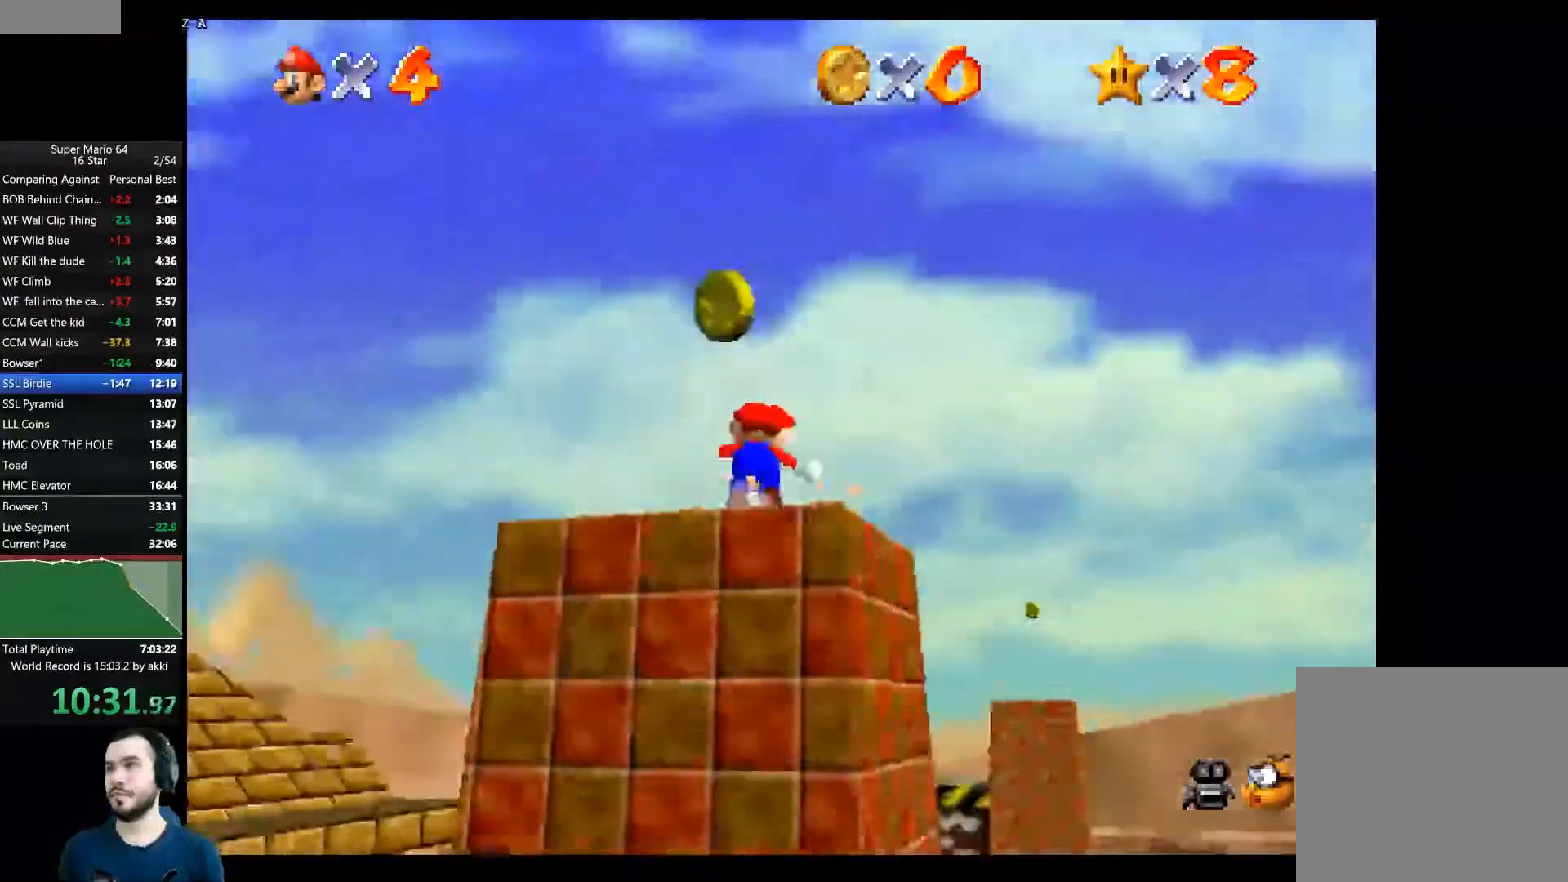
{"buttons": [], "left_stick": "down-right", "right_stick": "center", "events": [[67, "L2", "up"], [284, "left_stick", "down"], [451, "left_stick", "down-right"]]}
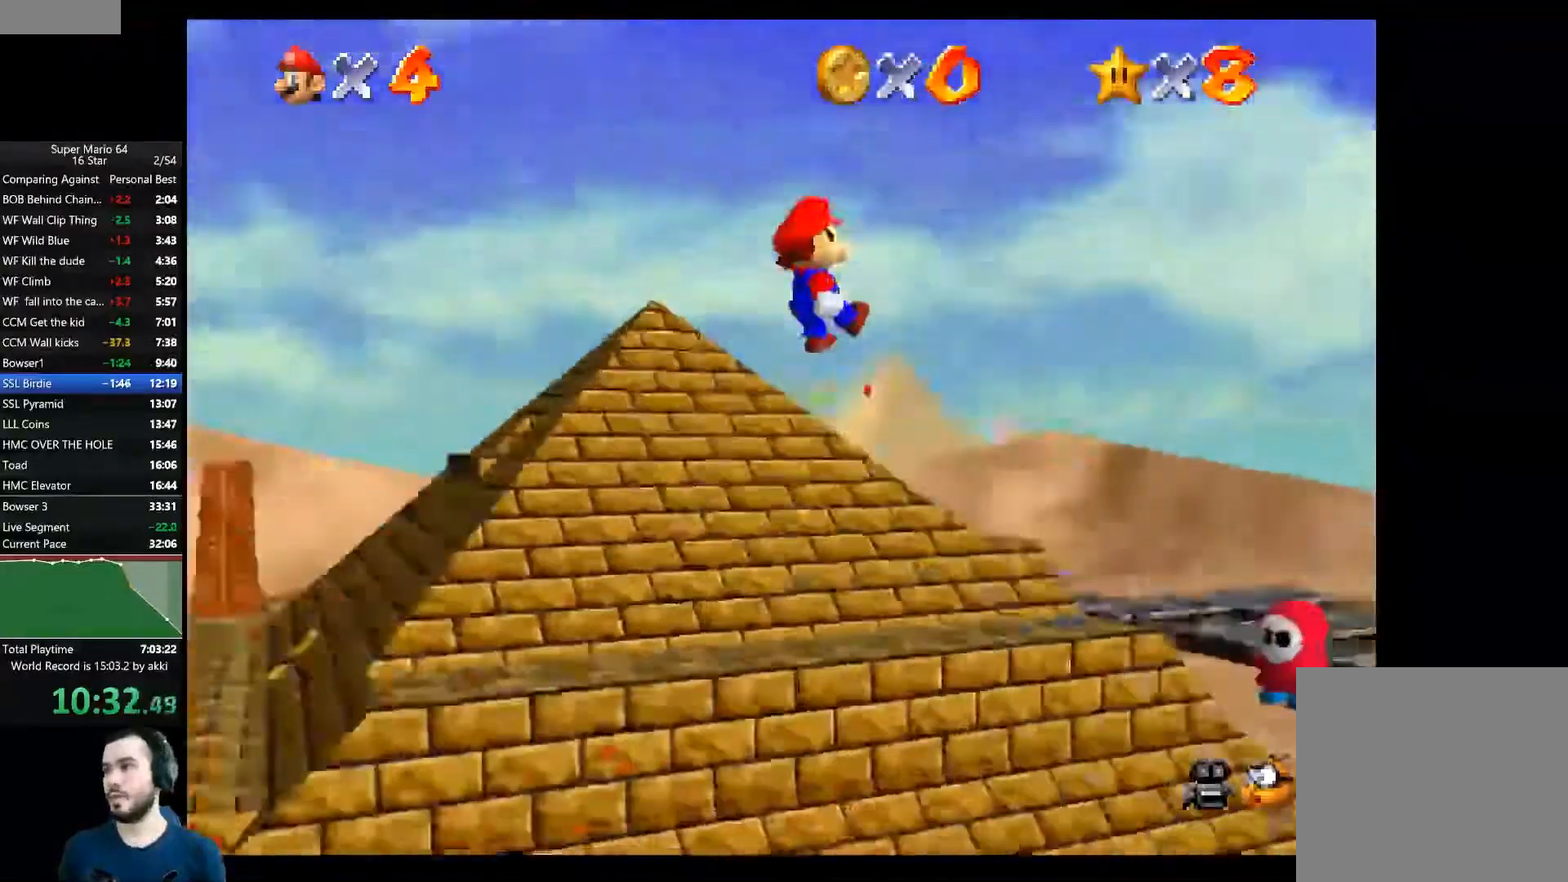
{"buttons": ["A"], "left_stick": "down-left", "right_stick": "center", "events": [[50, "left_stick", "right"], [250, "left_stick", "left"], [300, "A", "down"], [400, "left_stick", "down-left"]]}